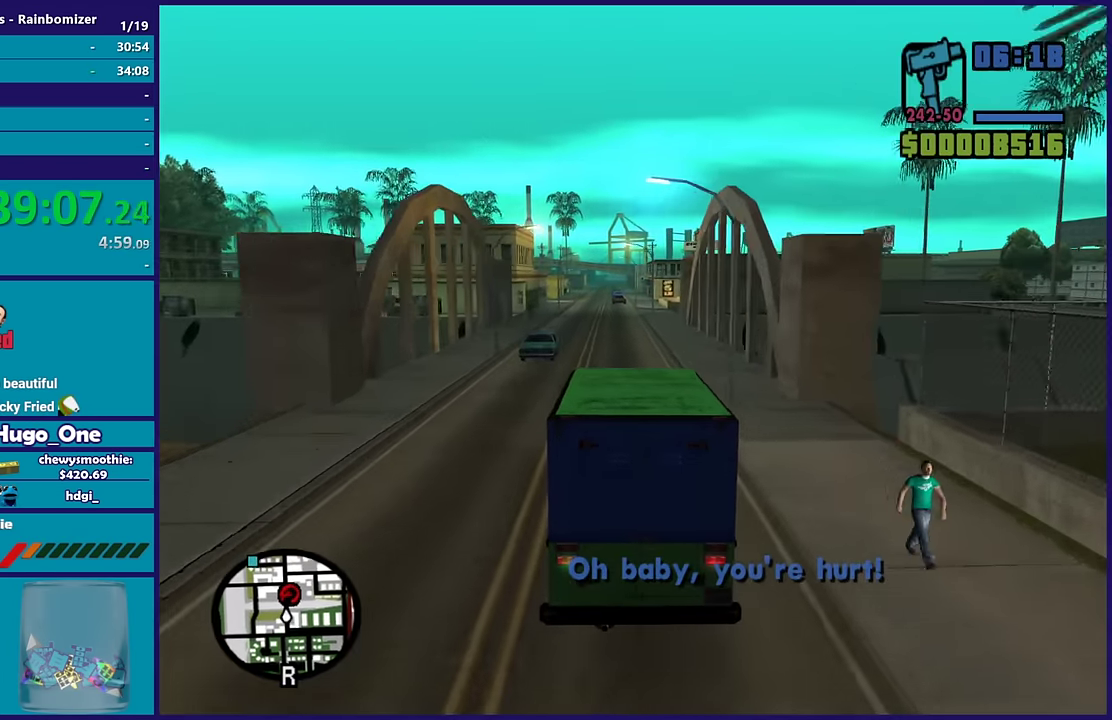
Gameplay with a controller (Xbox layout); each line is a JSON object with the inputs held at the frame after it. "events" lists button and stick changes between this image and that frame as [ms after this image, input, new state], when the widget could be followed in between.
{"buttons": ["R2"], "left_stick": "center", "right_stick": "center", "events": []}
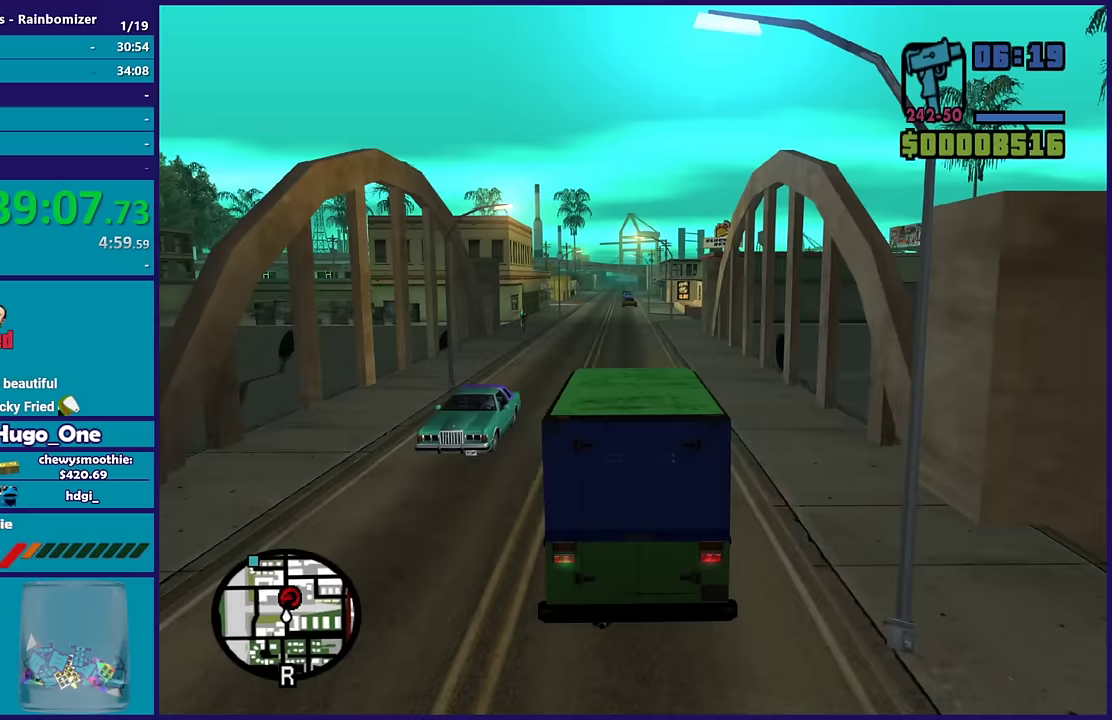
{"buttons": ["R2"], "left_stick": "center", "right_stick": "center", "events": []}
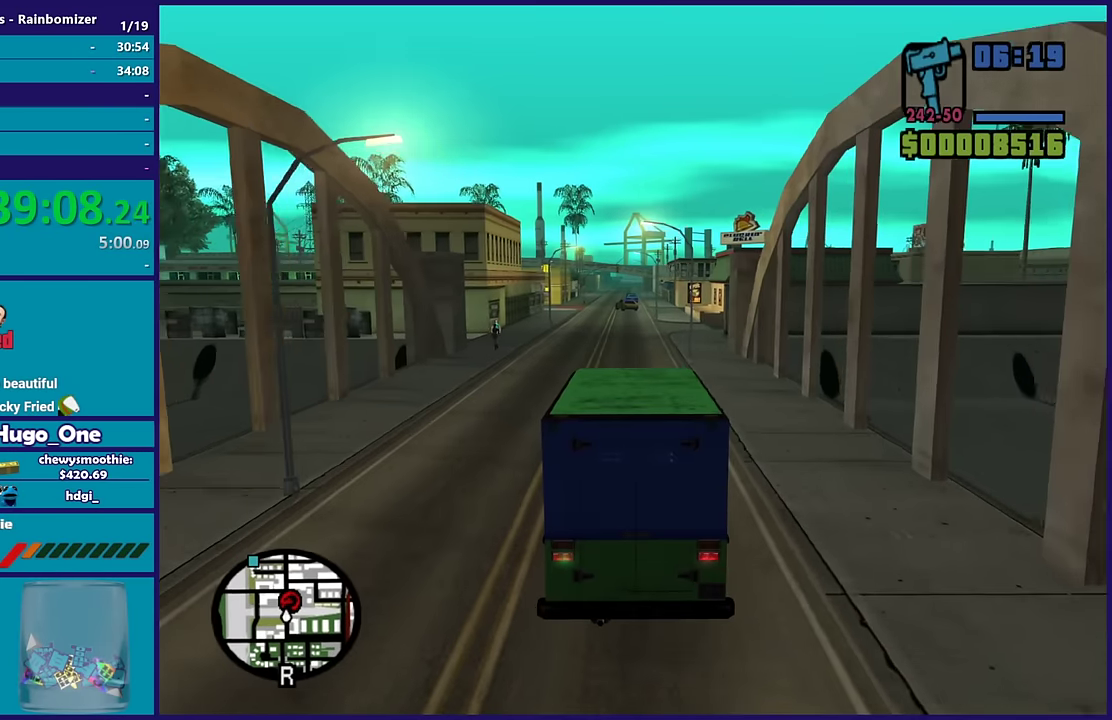
{"buttons": ["R2"], "left_stick": "up-left", "right_stick": "center", "events": [[367, "left_stick", "up-left"]]}
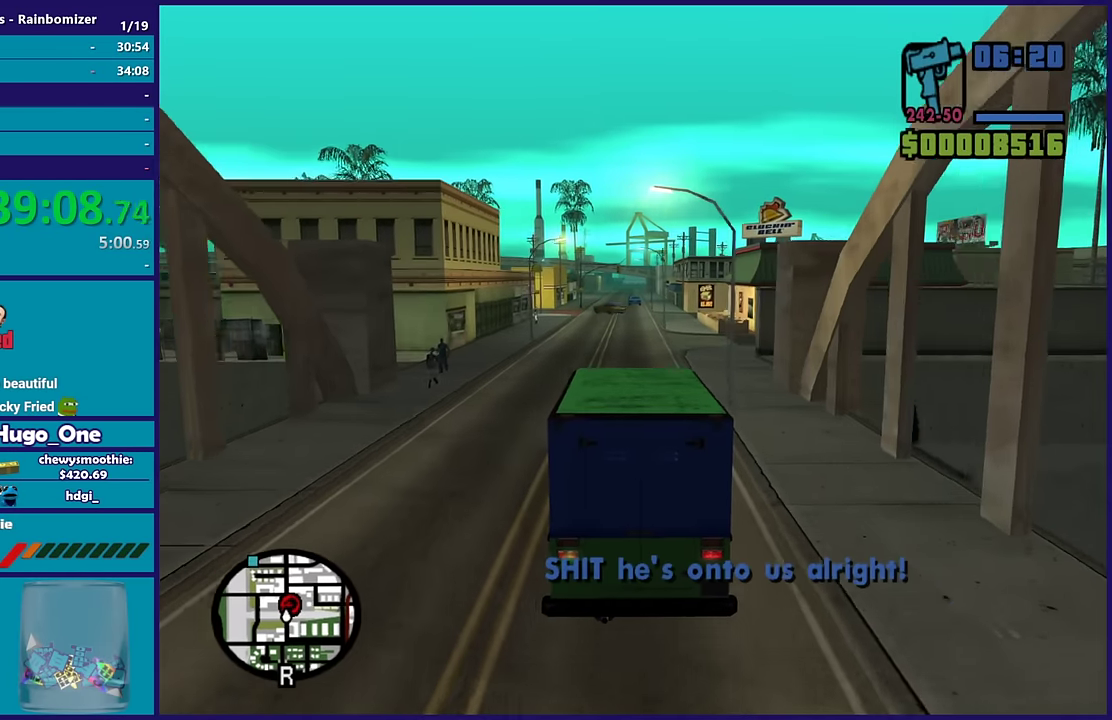
{"buttons": ["R2"], "left_stick": "center", "right_stick": "center", "events": [[33, "left_stick", "center"], [83, "left_stick", "right"], [233, "left_stick", "center"], [317, "left_stick", "up-left"], [450, "left_stick", "center"]]}
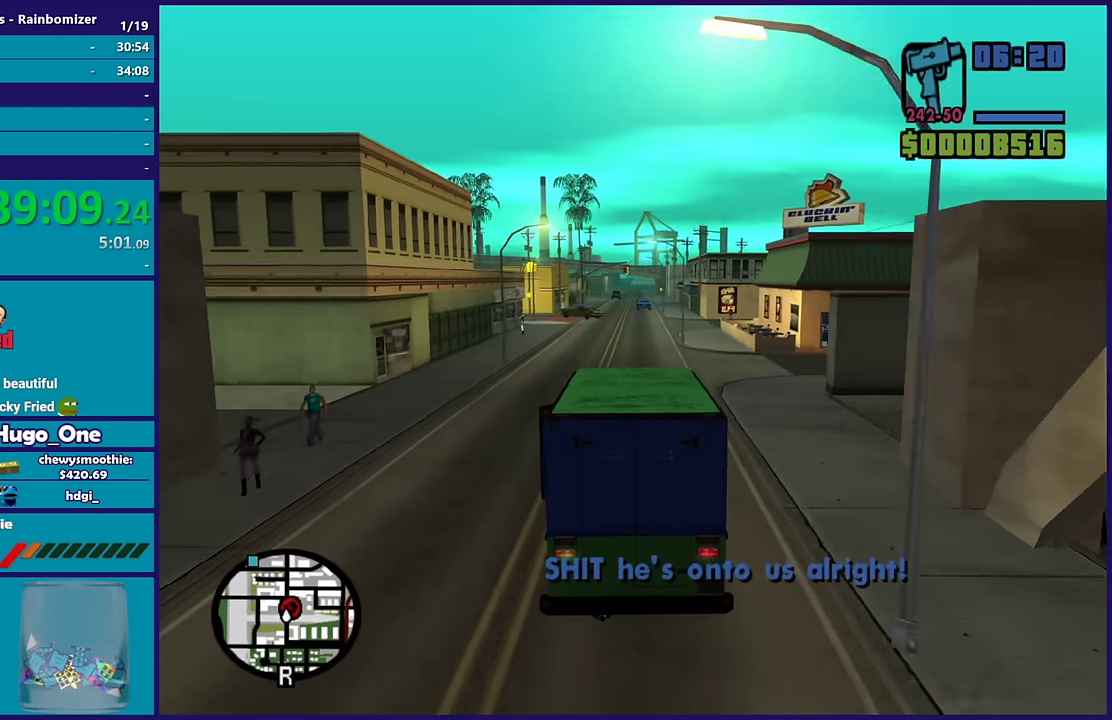
{"buttons": ["R2"], "left_stick": "center", "right_stick": "center", "events": [[17, "left_stick", "right"], [67, "left_stick", "center"]]}
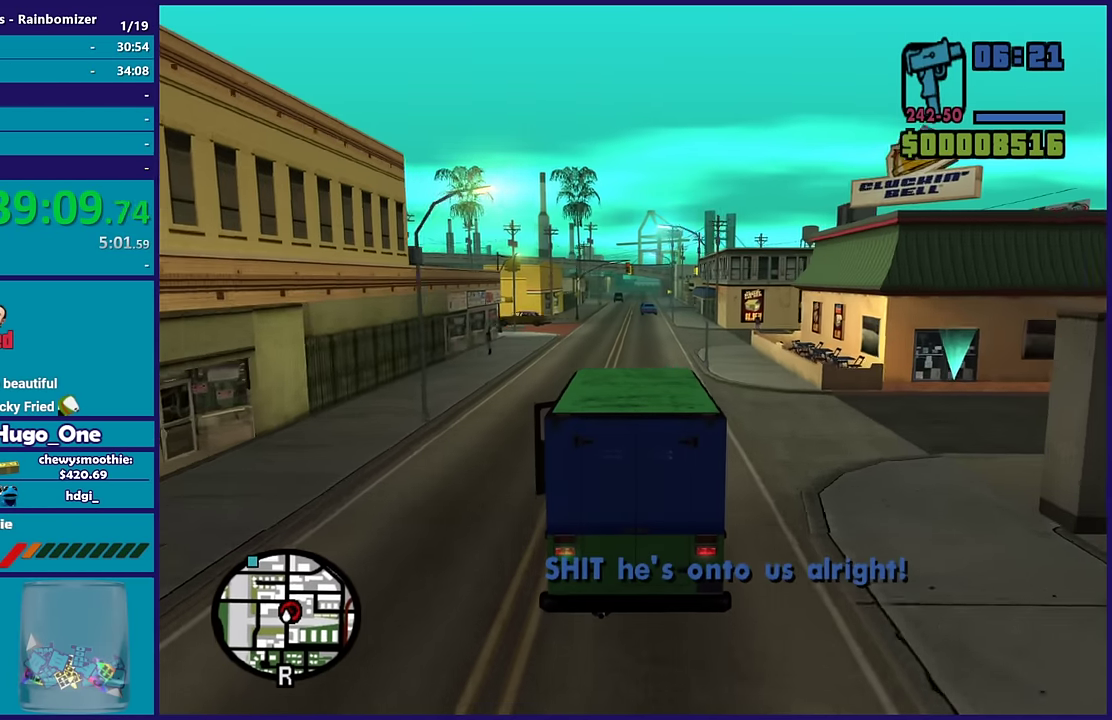
{"buttons": ["R2"], "left_stick": "center", "right_stick": "center", "events": []}
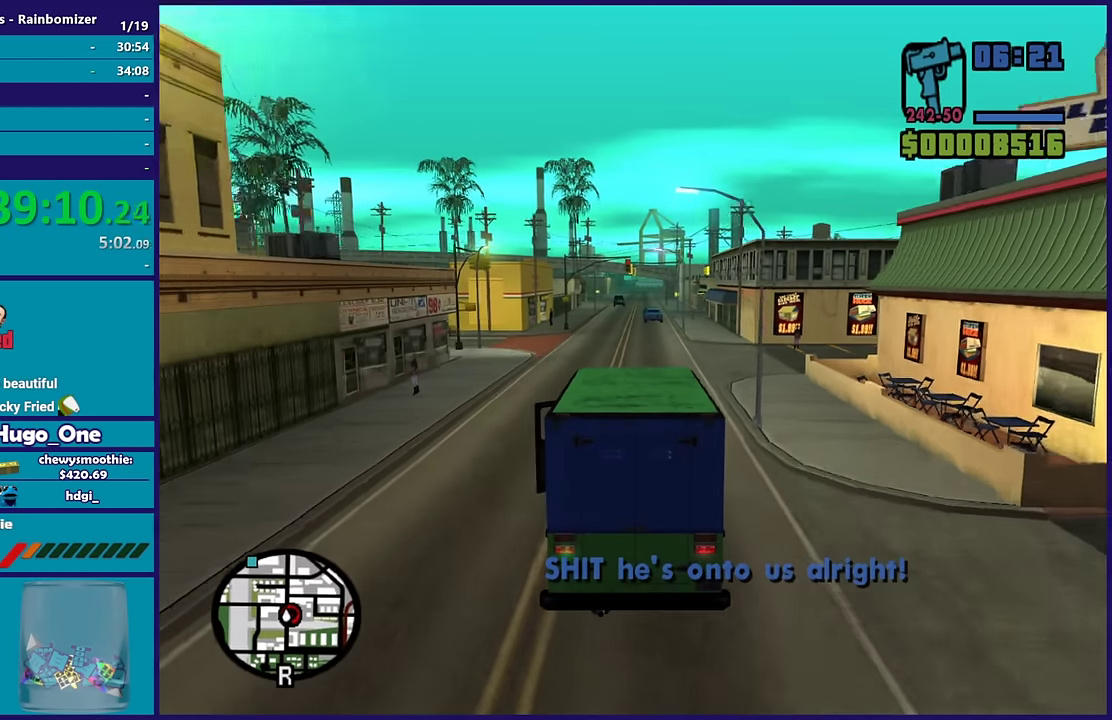
{"buttons": ["R2"], "left_stick": "center", "right_stick": "center", "events": []}
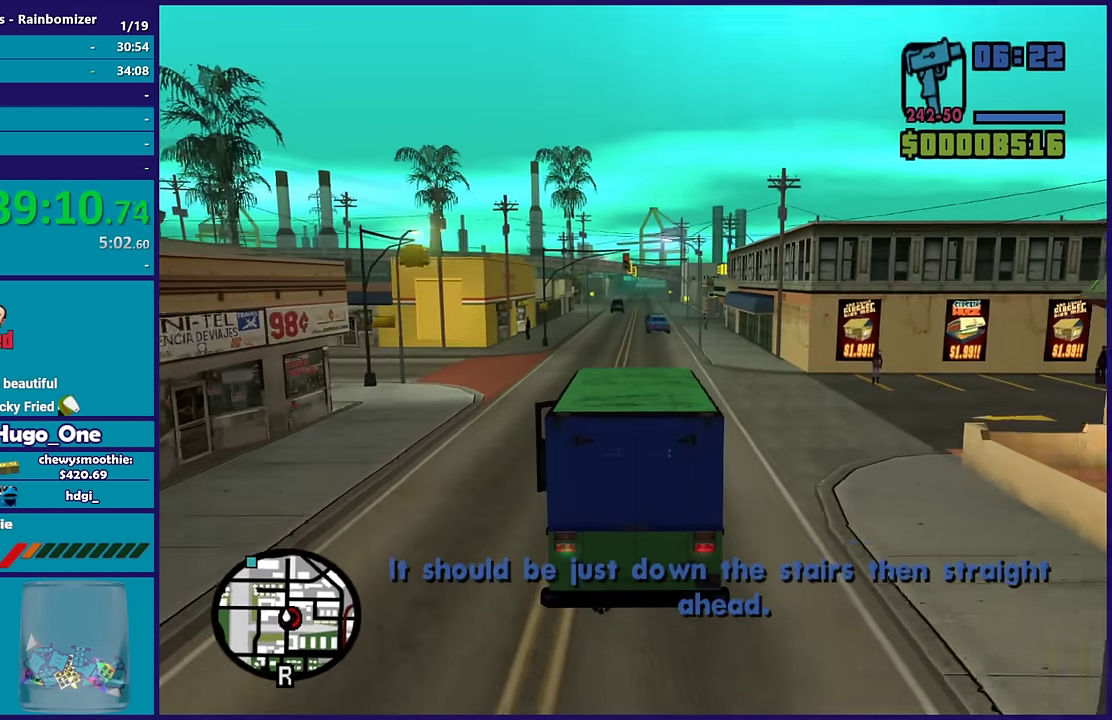
{"buttons": ["R2"], "left_stick": "center", "right_stick": "center", "events": [[183, "left_stick", "left"], [300, "left_stick", "center"]]}
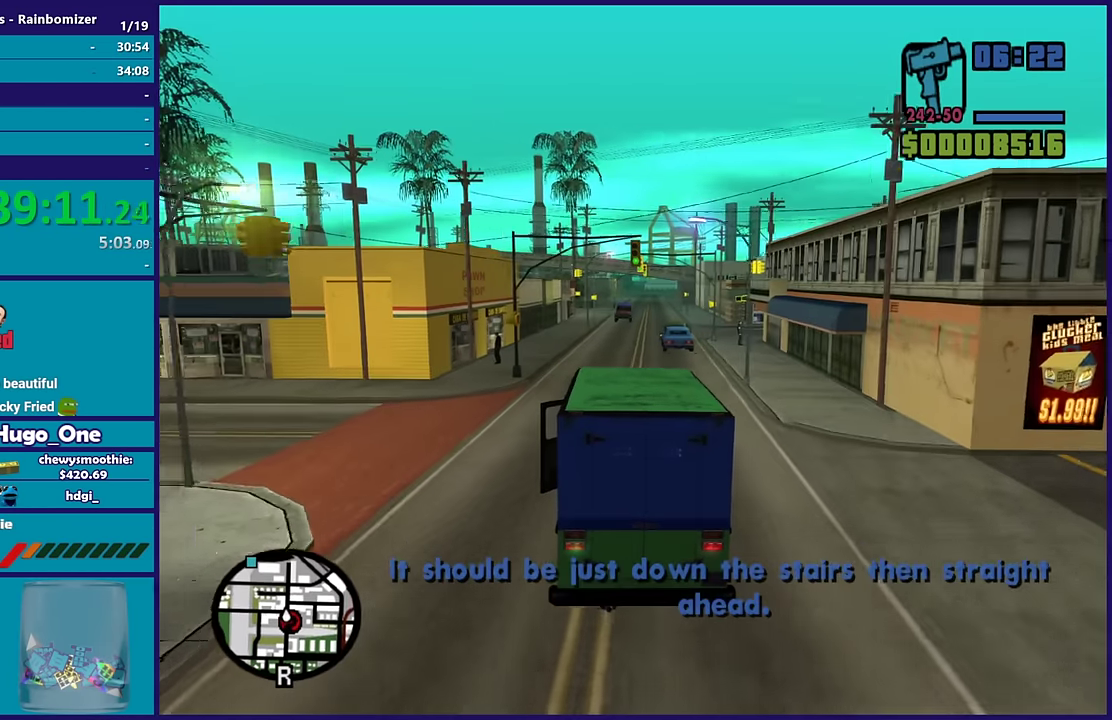
{"buttons": ["R2"], "left_stick": "center", "right_stick": "center", "events": [[283, "left_stick", "right"], [433, "left_stick", "center"]]}
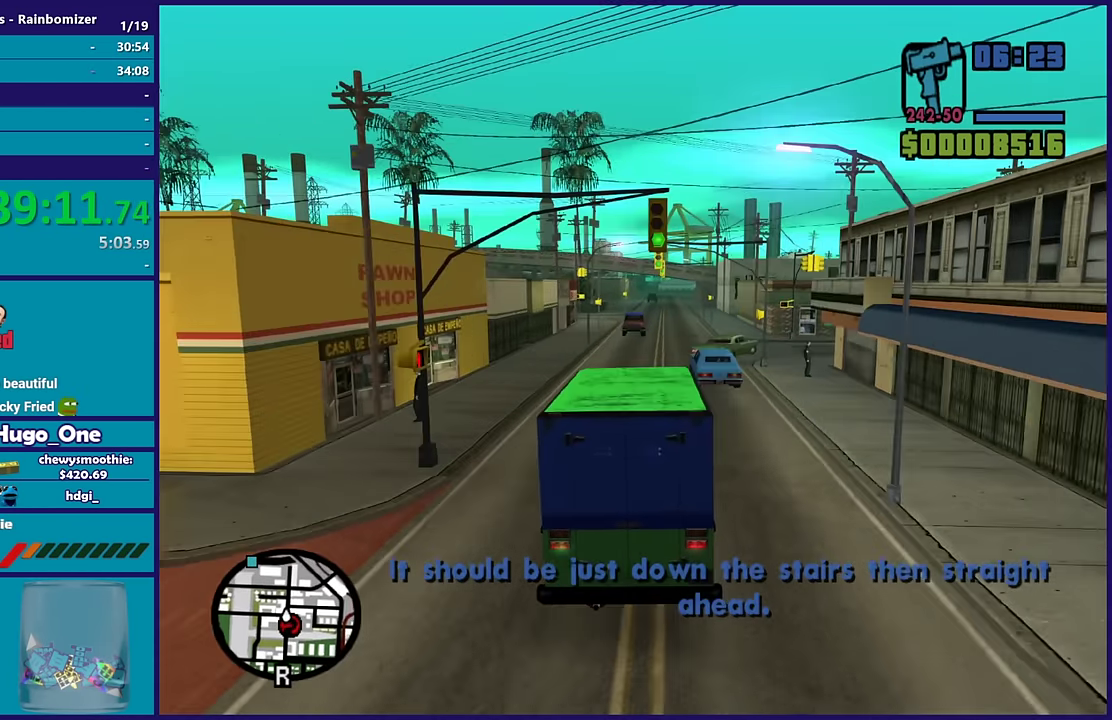
{"buttons": ["R2"], "left_stick": "right", "right_stick": "center", "events": [[367, "left_stick", "right"]]}
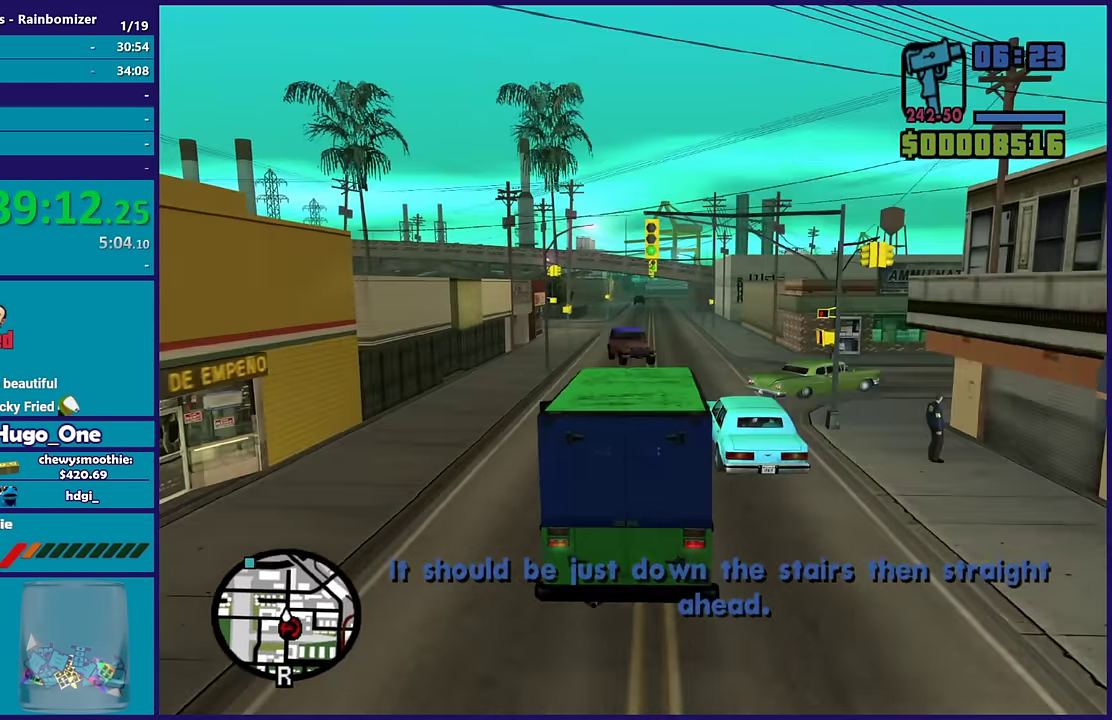
{"buttons": ["R2"], "left_stick": "down-right", "right_stick": "center", "events": [[67, "left_stick", "left"], [167, "left_stick", "down-left"], [433, "left_stick", "down-right"]]}
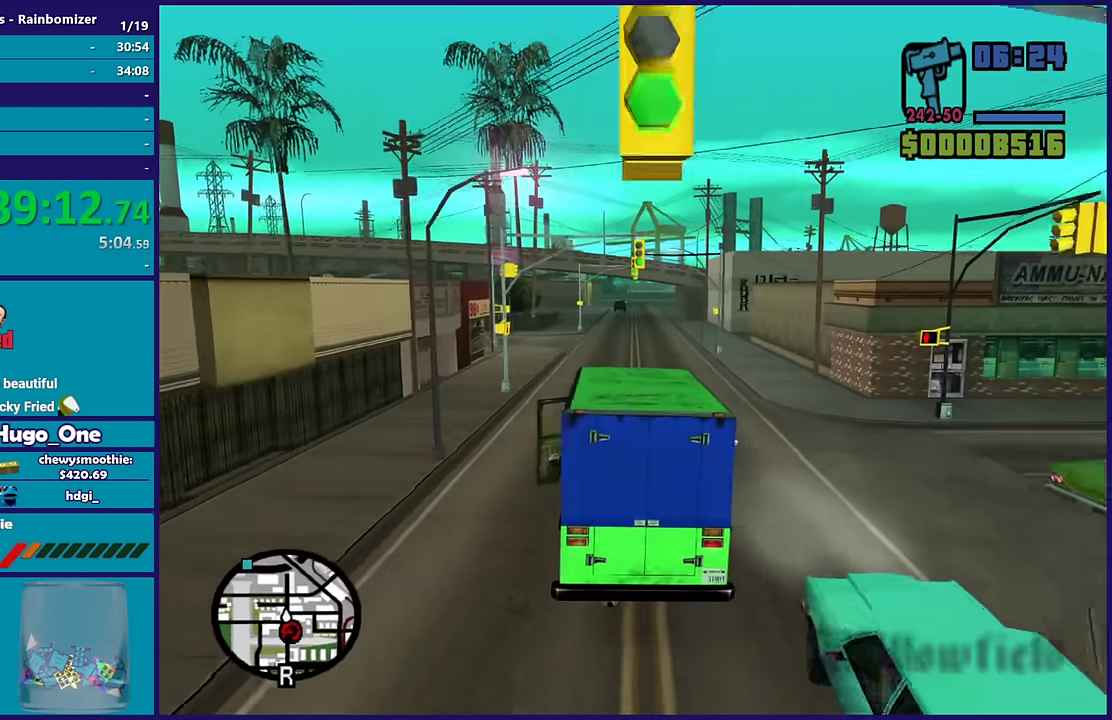
{"buttons": ["R2"], "left_stick": "center", "right_stick": "center", "events": [[67, "left_stick", "down-left"], [233, "left_stick", "down-right"], [283, "left_stick", "right"], [333, "right_stick", "down-left"], [433, "right_stick", "center"], [483, "left_stick", "center"]]}
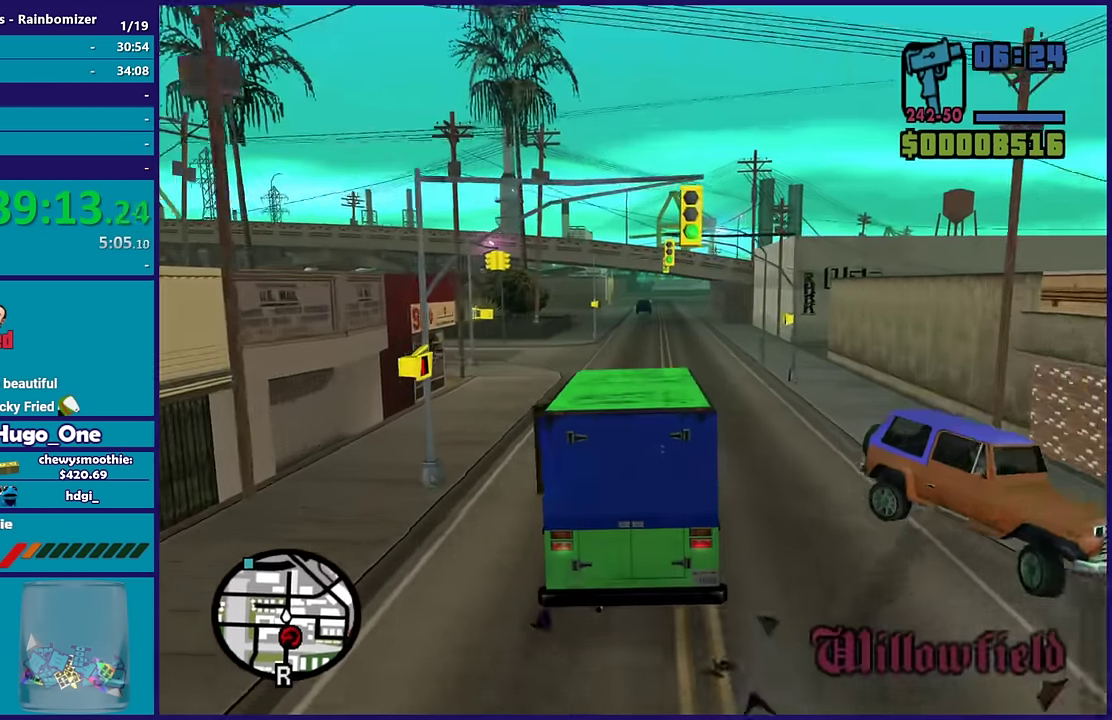
{"buttons": ["R2"], "left_stick": "up-left", "right_stick": "down-left", "events": [[233, "left_stick", "right"], [333, "left_stick", "center"], [450, "left_stick", "up-left"], [483, "right_stick", "down-left"]]}
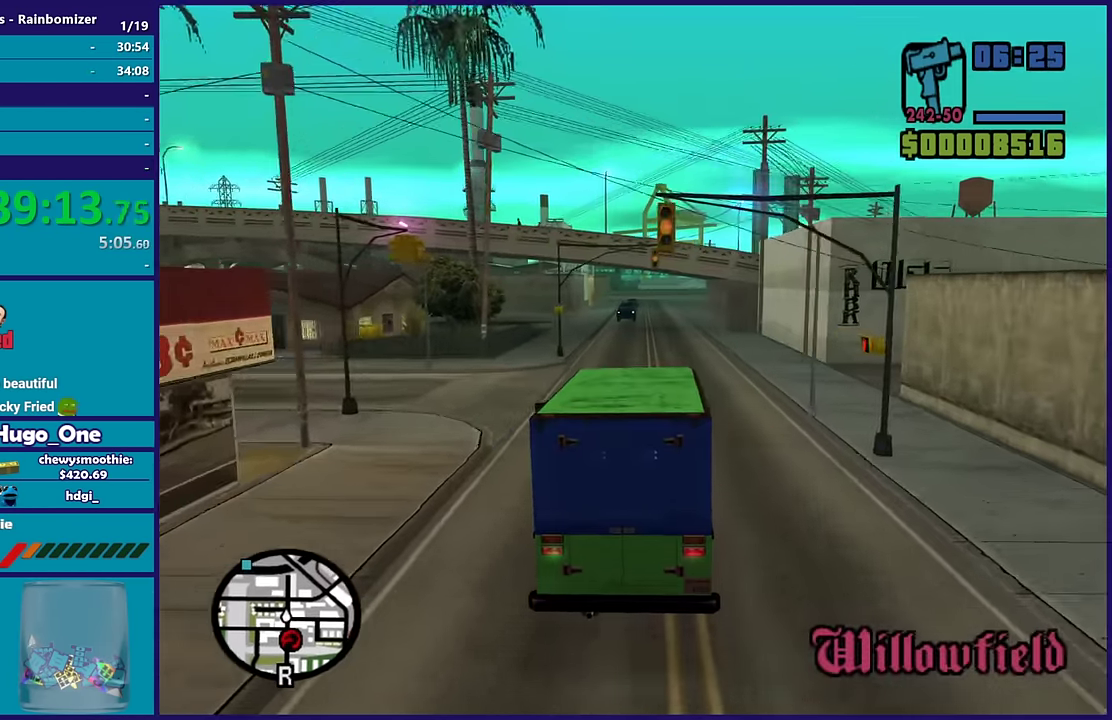
{"buttons": ["R2"], "left_stick": "center", "right_stick": "down-left", "events": [[33, "left_stick", "center"], [167, "right_stick", "center"], [450, "right_stick", "down-left"]]}
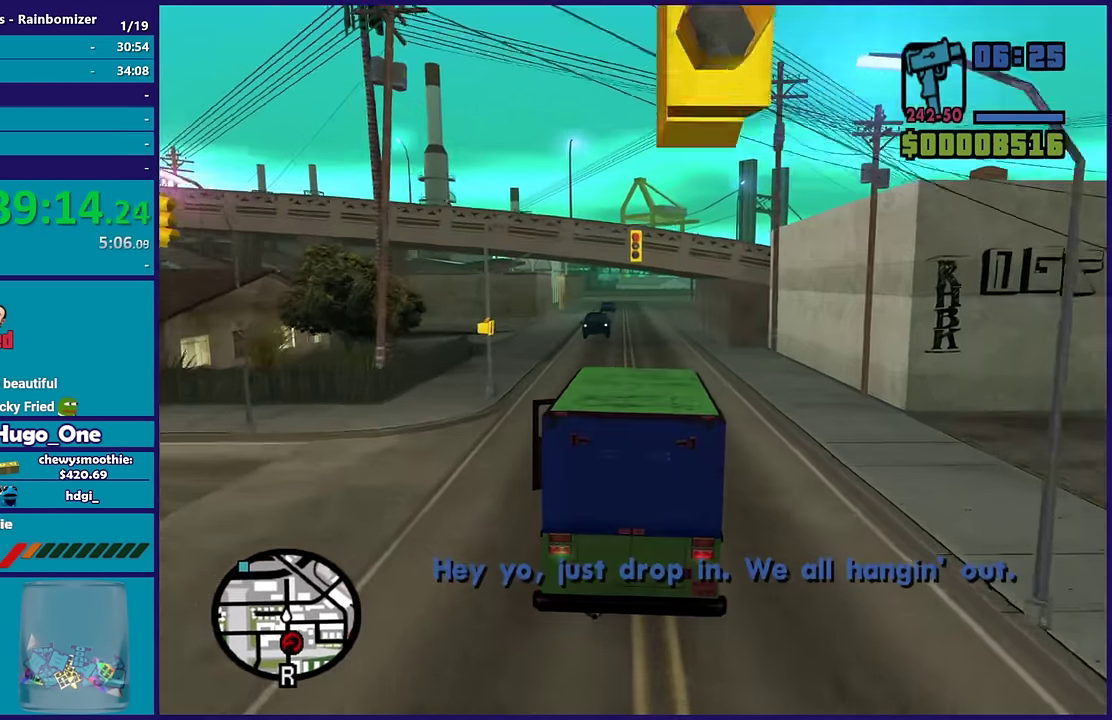
{"buttons": ["R2"], "left_stick": "center", "right_stick": "down-right"}
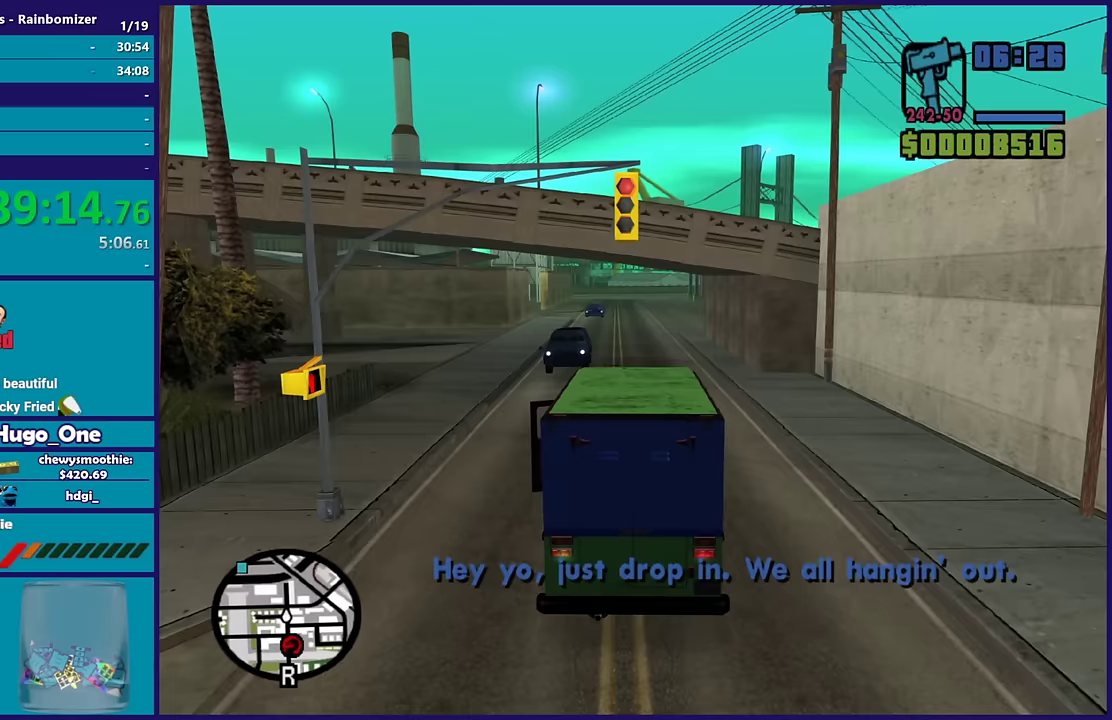
{"buttons": [], "left_stick": "right", "right_stick": "down-right", "events": [[250, "left_stick", "up-left"], [400, "left_stick", "center"], [450, "left_stick", "right"], [500, "R2", "up"]]}
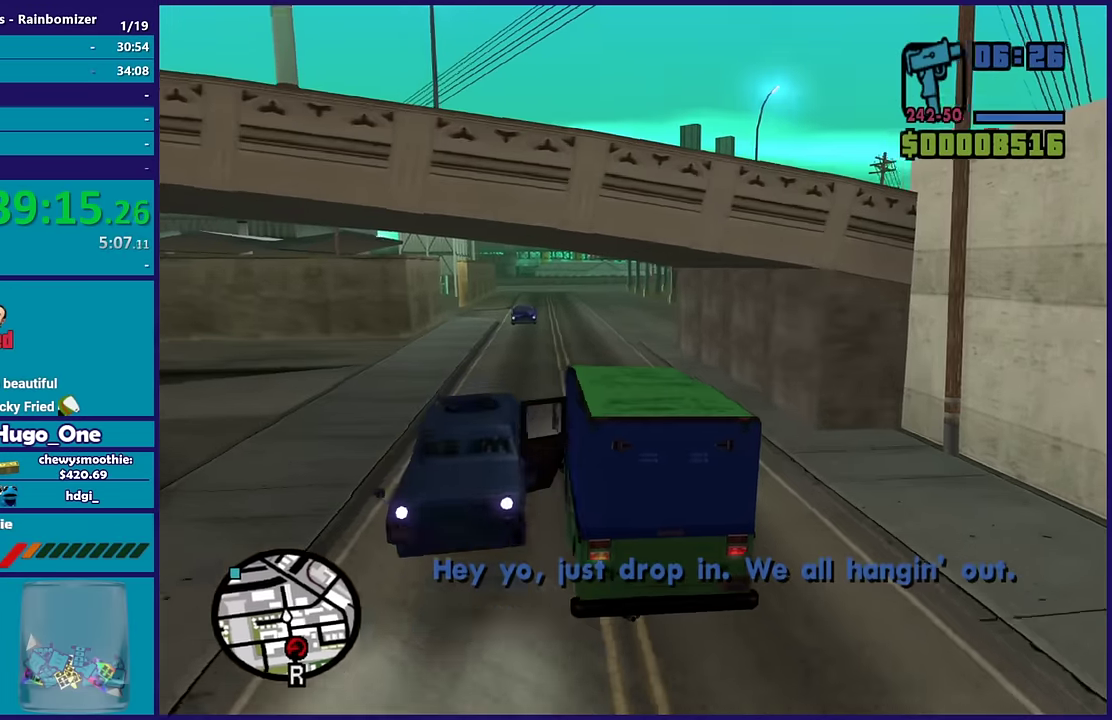
{"buttons": ["L2"], "left_stick": "right", "right_stick": "right", "events": [[67, "left_stick", "center"], [233, "L2", "down"], [283, "right_stick", "center"], [450, "left_stick", "right"], [483, "right_stick", "right"]]}
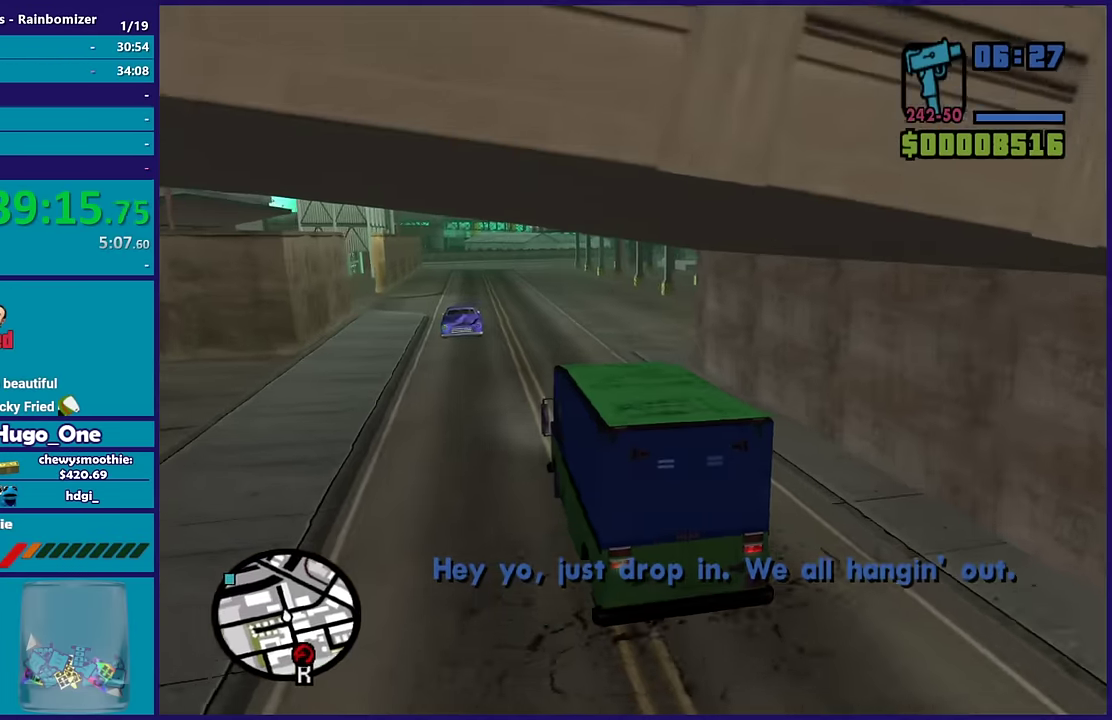
{"buttons": [], "left_stick": "right", "right_stick": "down-right", "events": [[83, "right_stick", "down-right"], [250, "L2", "up"]]}